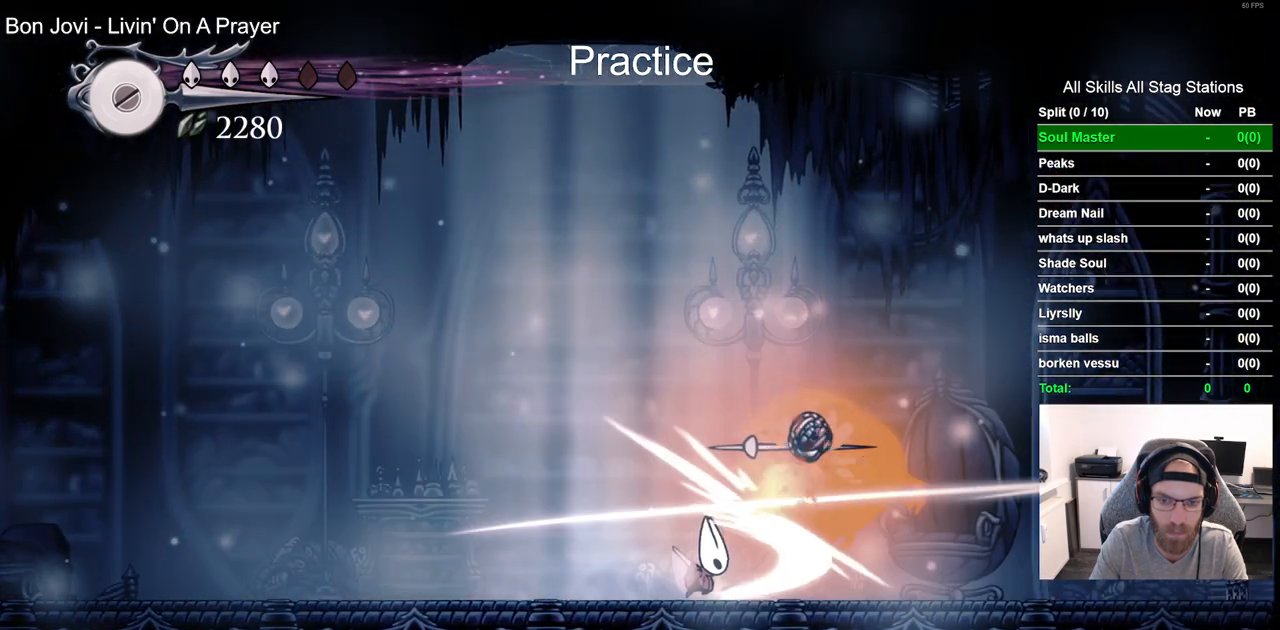
Gameplay with a controller (PlayStation layout); each line is a JSON object with the inputs held at the frame after it (dt_ms = milliseconds from this image to that frame). "events" lists button and stick changes between this image and that frame as [ms after this image, input, new state], when the widget could be followed in between.
{"dt_ms": 500, "buttons": [], "left_stick": "center", "right_stick": "center", "events": [[17, "SQUARE", "up"]]}
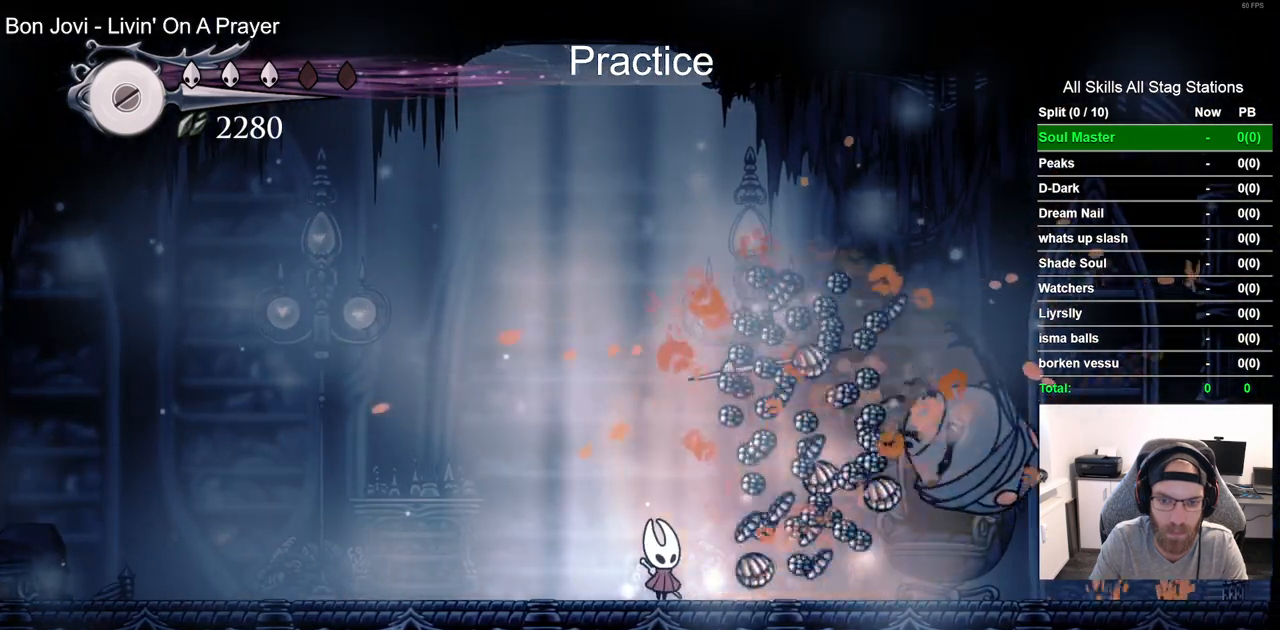
{"dt_ms": 500, "buttons": [], "left_stick": "center", "right_stick": "center", "events": []}
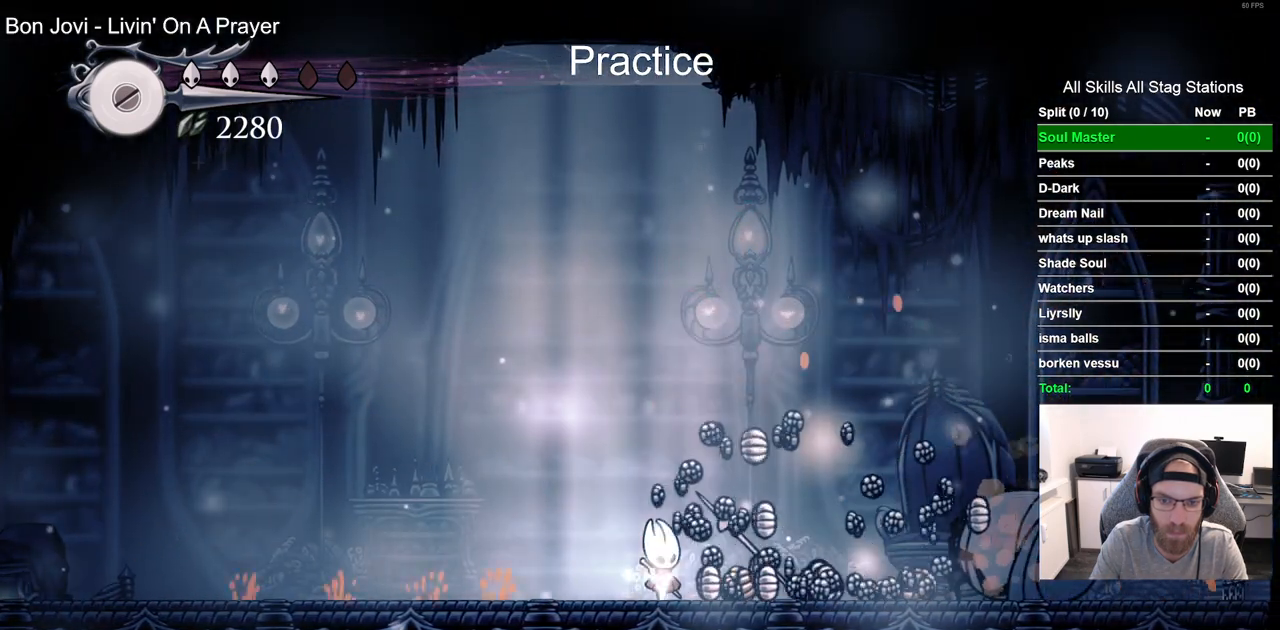
{"dt_ms": 1000, "buttons": ["DPAD_RIGHT"], "left_stick": "center", "right_stick": "center"}
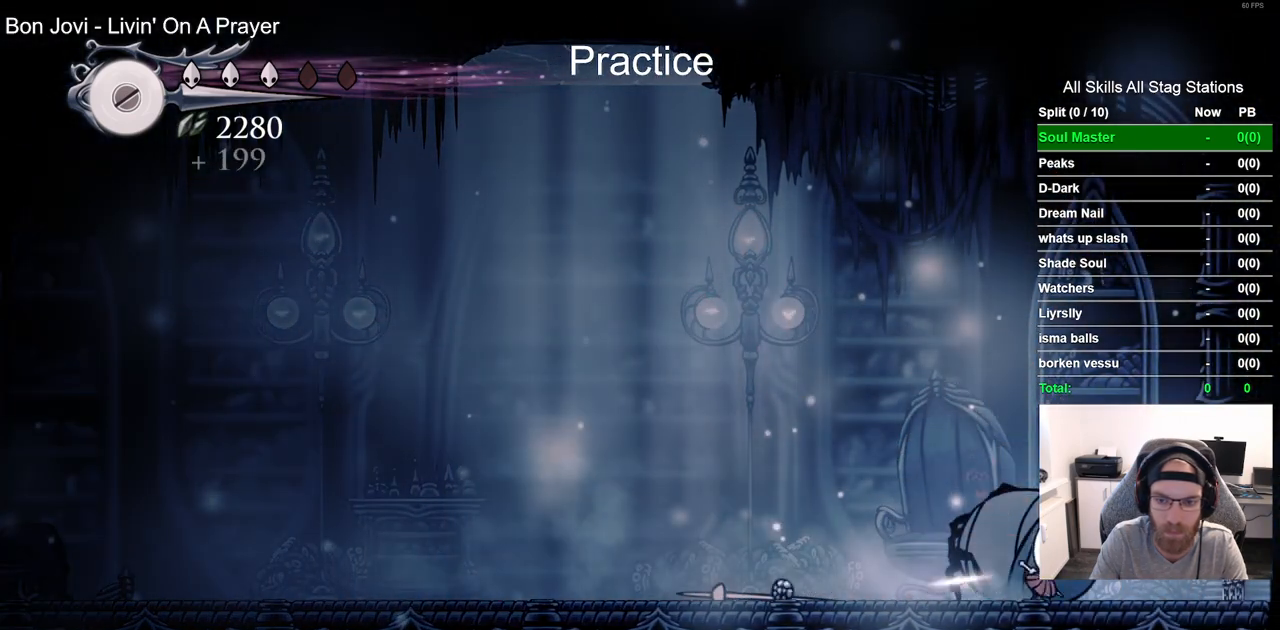
{"dt_ms": 500, "buttons": ["DPAD_RIGHT"], "left_stick": "center", "right_stick": "center", "events": [[233, "R2", "down"], [450, "R2", "up"]]}
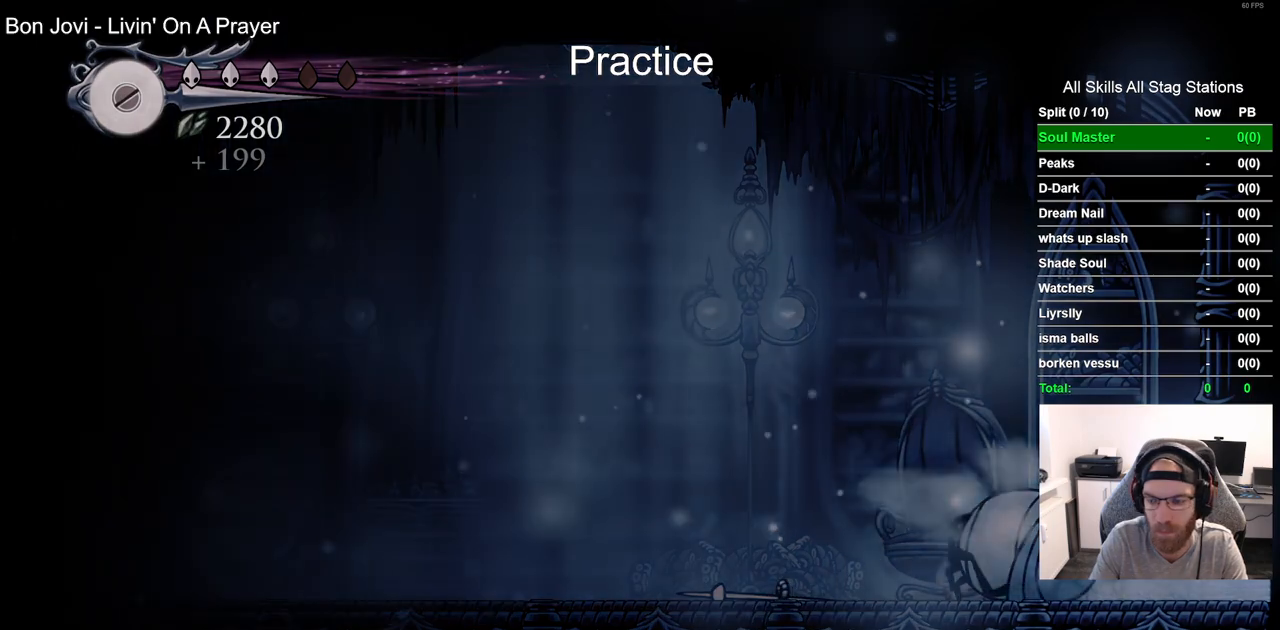
{"dt_ms": 500, "buttons": [], "left_stick": "center", "right_stick": "center", "events": [[333, "DPAD_RIGHT", "up"]]}
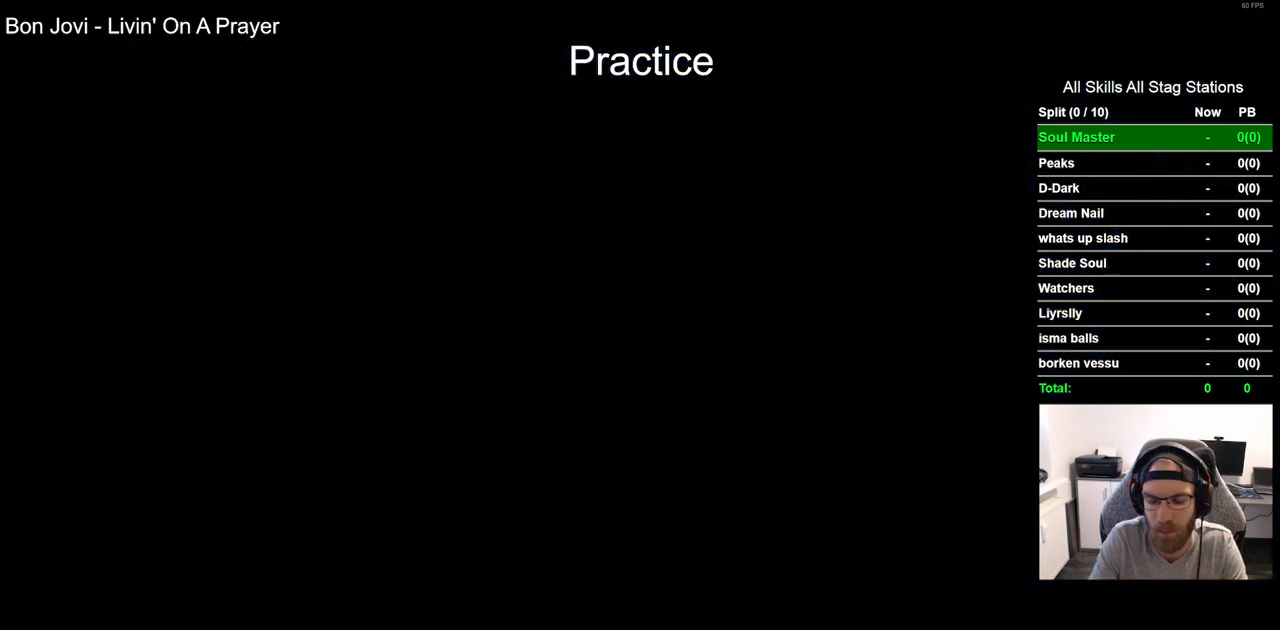
{"dt_ms": 500, "buttons": ["DPAD_RIGHT"], "left_stick": "center", "right_stick": "center", "events": [[83, "DPAD_RIGHT", "down"]]}
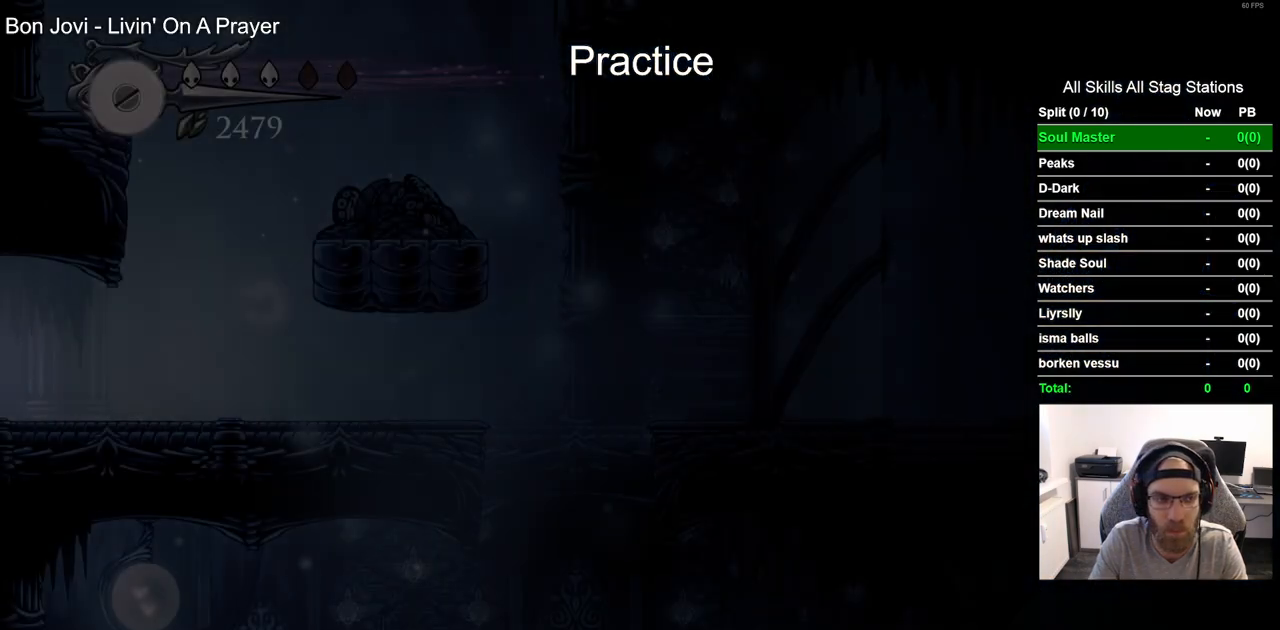
{"dt_ms": 500, "buttons": ["DPAD_RIGHT"], "left_stick": "center", "right_stick": "center", "events": []}
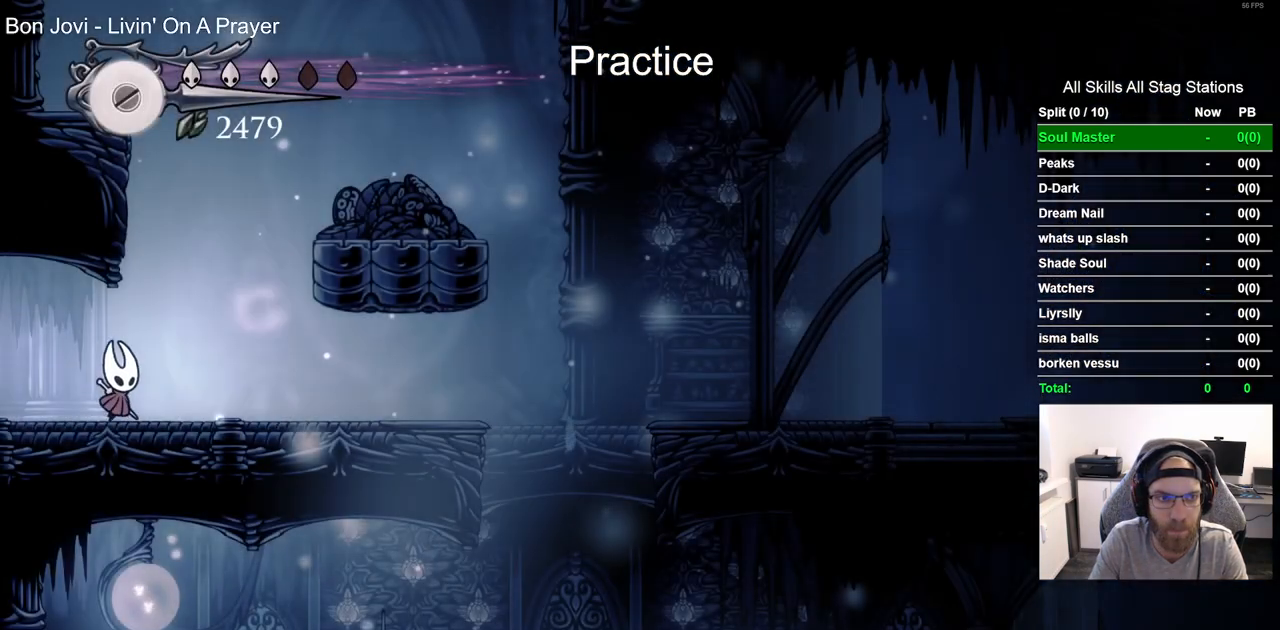
{"dt_ms": 1000, "buttons": [], "left_stick": "center", "right_stick": "center"}
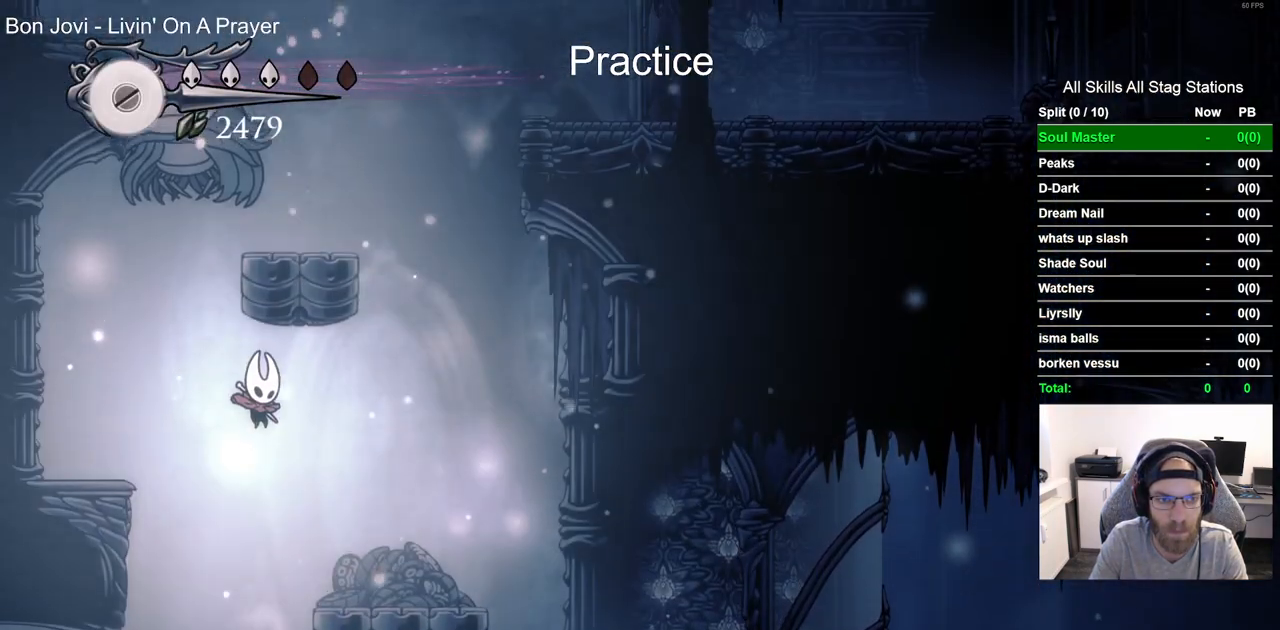
{"dt_ms": 500, "buttons": ["DPAD_RIGHT"], "left_stick": "center", "right_stick": "center", "events": [[217, "DPAD_RIGHT", "down"]]}
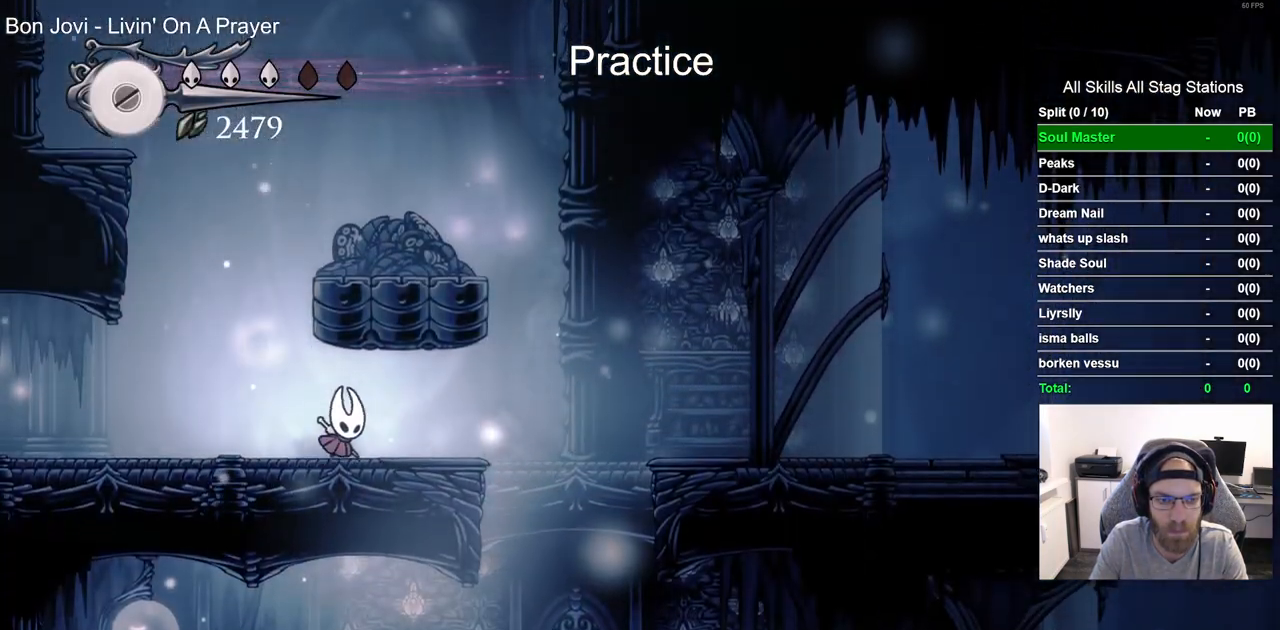
{"dt_ms": 500, "buttons": [], "left_stick": "center", "right_stick": "center", "events": [[33, "DPAD_RIGHT", "up"]]}
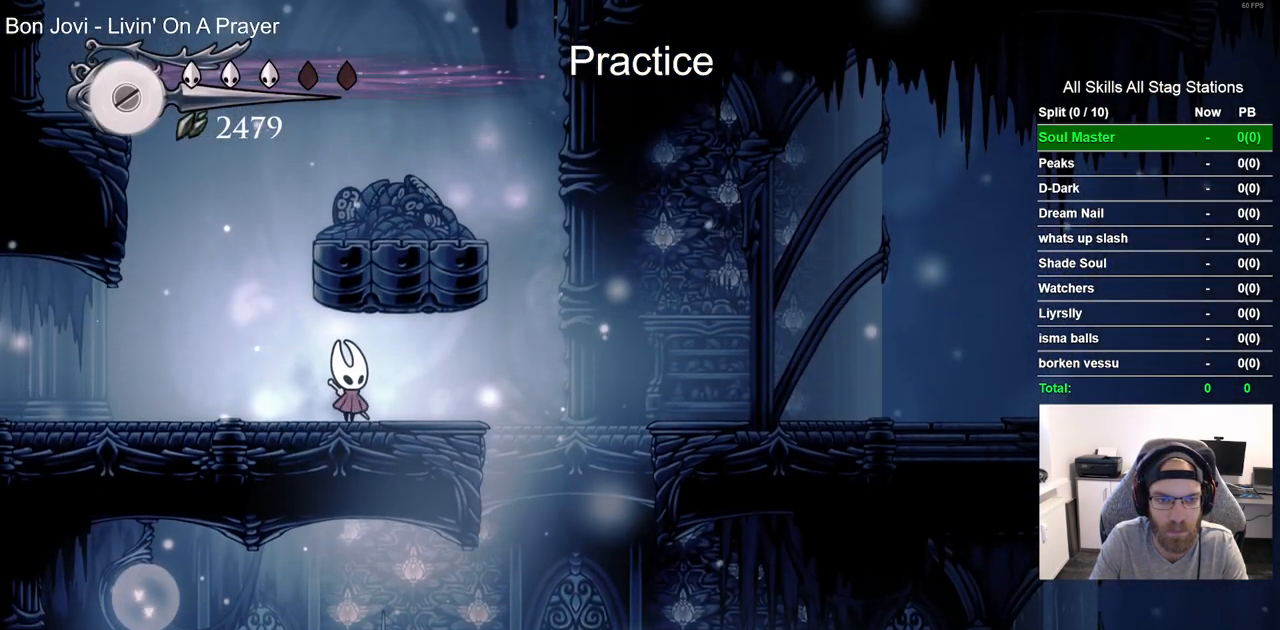
{"dt_ms": 500, "buttons": [], "left_stick": "center", "right_stick": "center", "events": []}
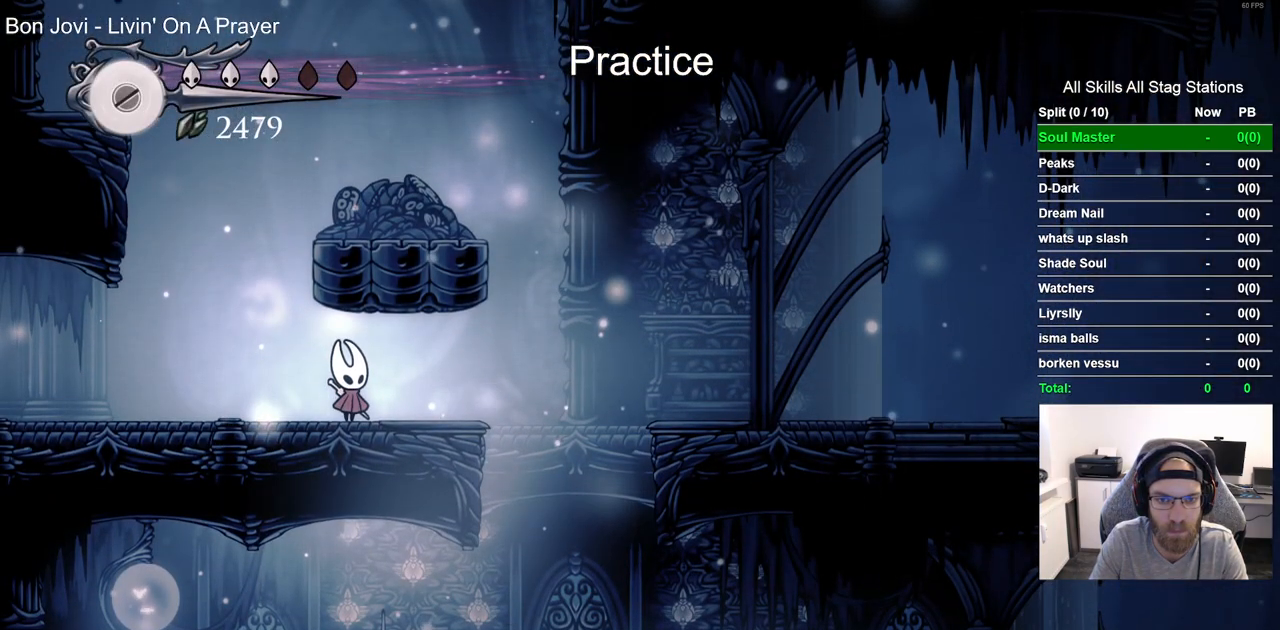
{"dt_ms": 500, "buttons": [], "left_stick": "center", "right_stick": "center", "events": []}
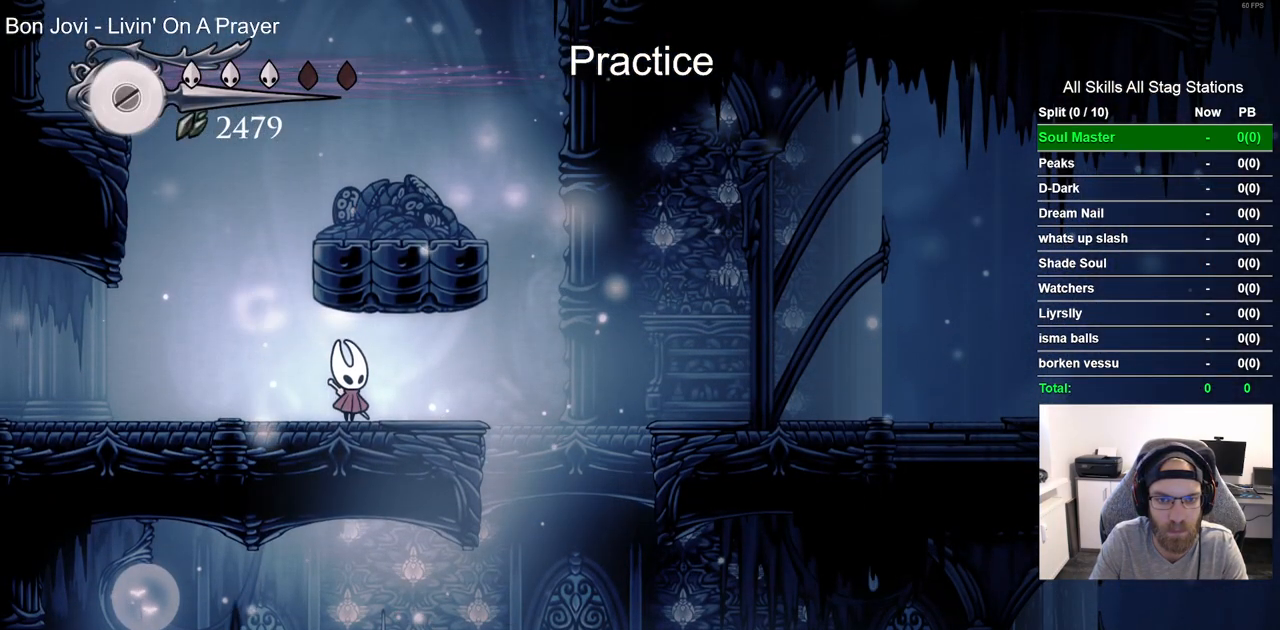
{"dt_ms": 500, "buttons": [], "left_stick": "center", "right_stick": "center", "events": []}
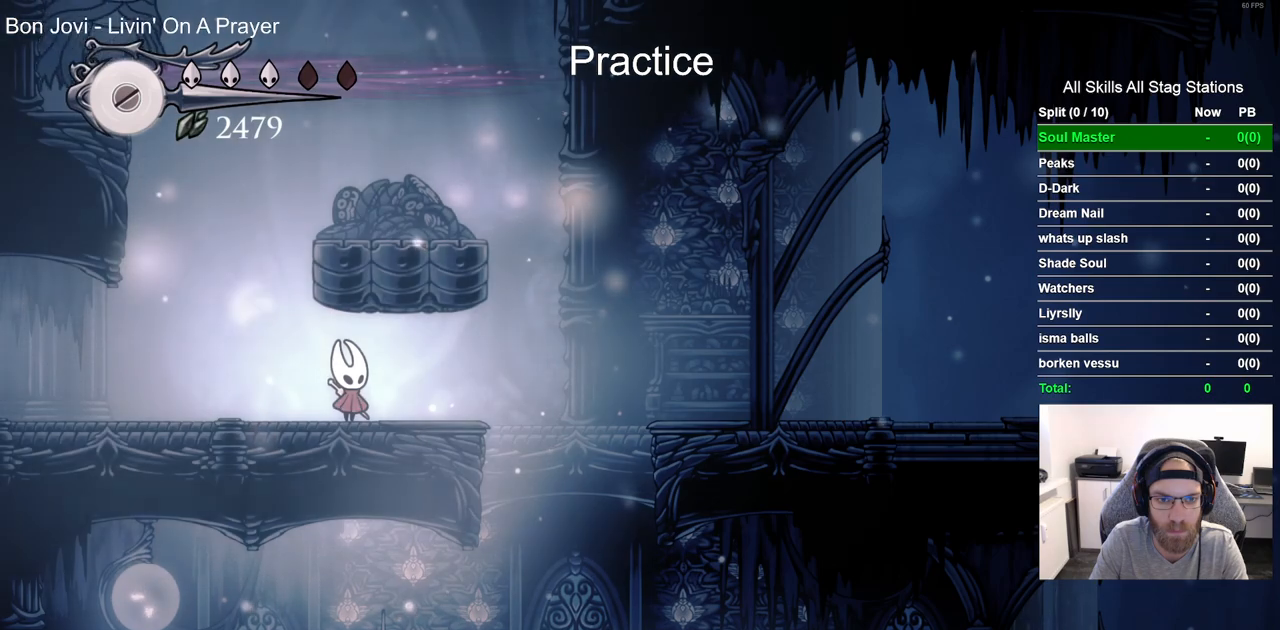
{"dt_ms": 500, "buttons": [], "left_stick": "center", "right_stick": "center", "events": []}
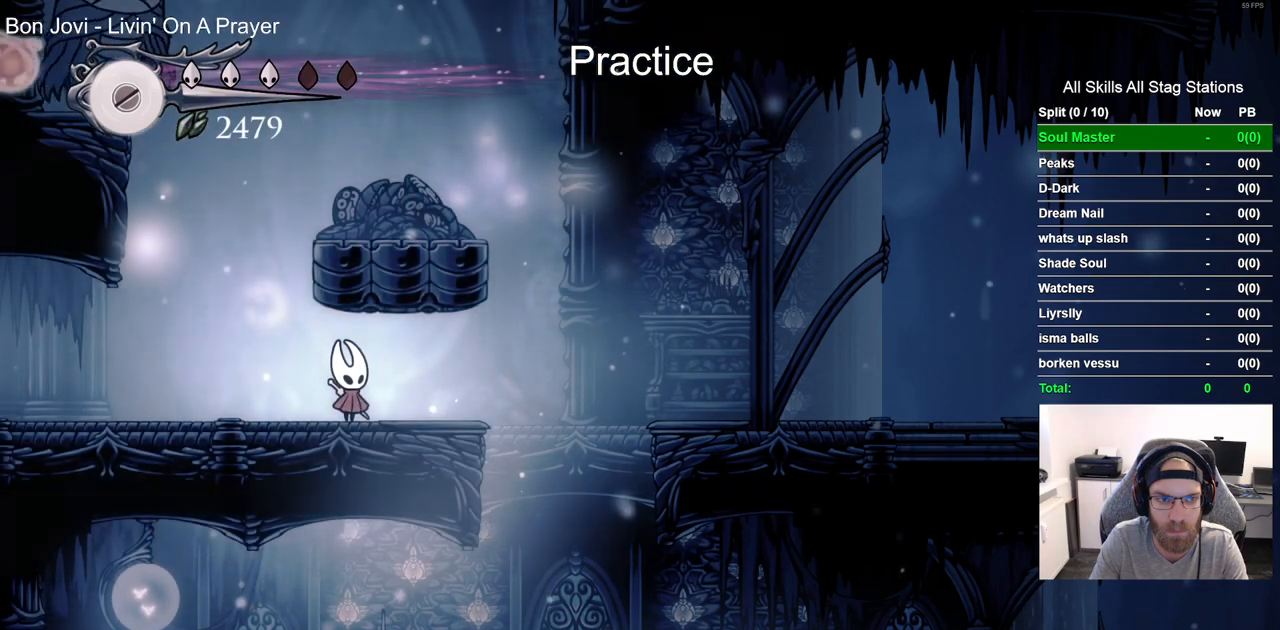
{"dt_ms": 500, "buttons": [], "left_stick": "center", "right_stick": "center", "events": []}
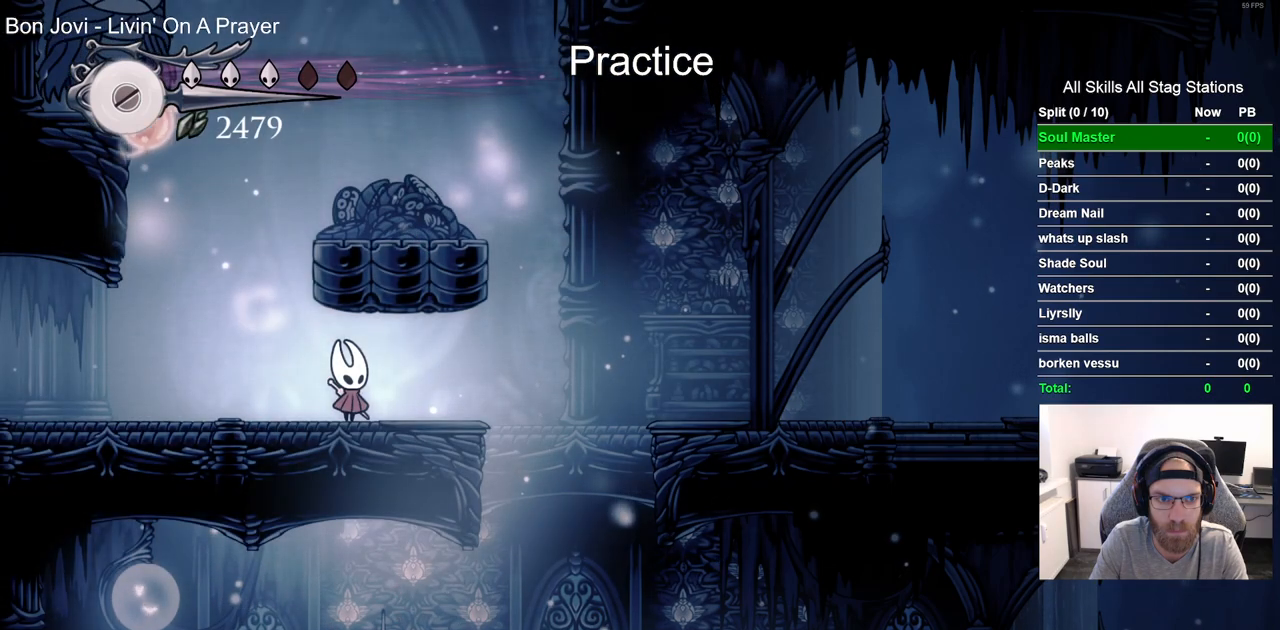
{"dt_ms": 500, "buttons": [], "left_stick": "center", "right_stick": "center", "events": []}
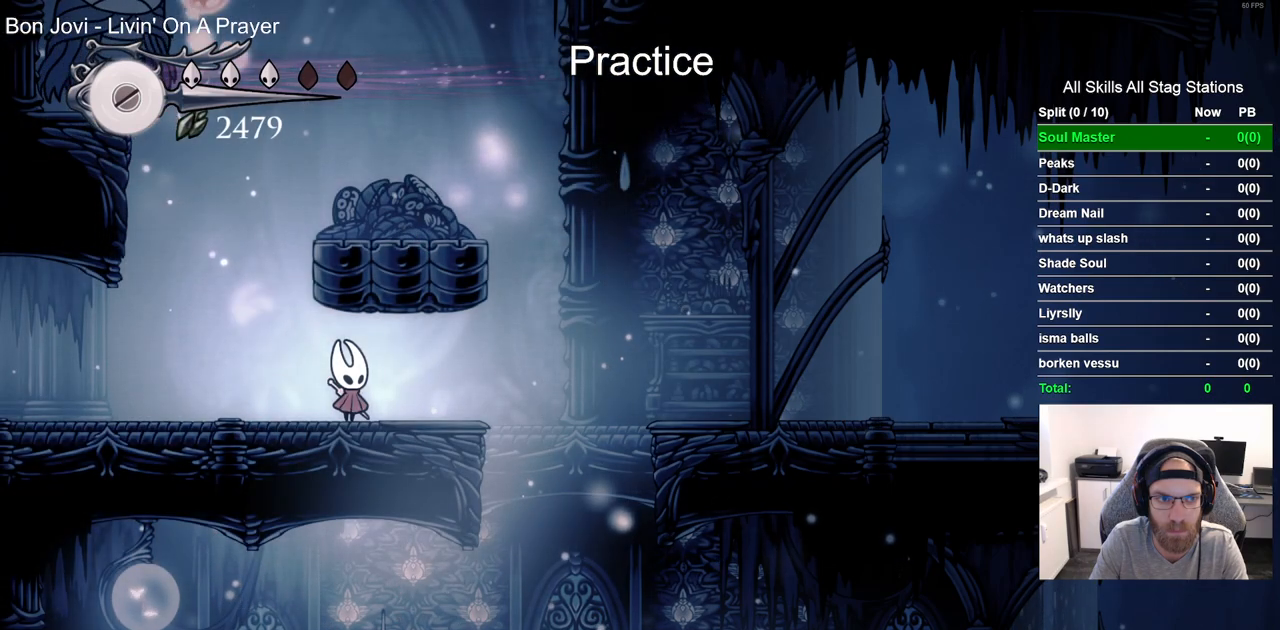
{"dt_ms": 500, "buttons": [], "left_stick": "center", "right_stick": "center", "events": [[267, "DPAD_RIGHT", "down"], [417, "DPAD_RIGHT", "up"]]}